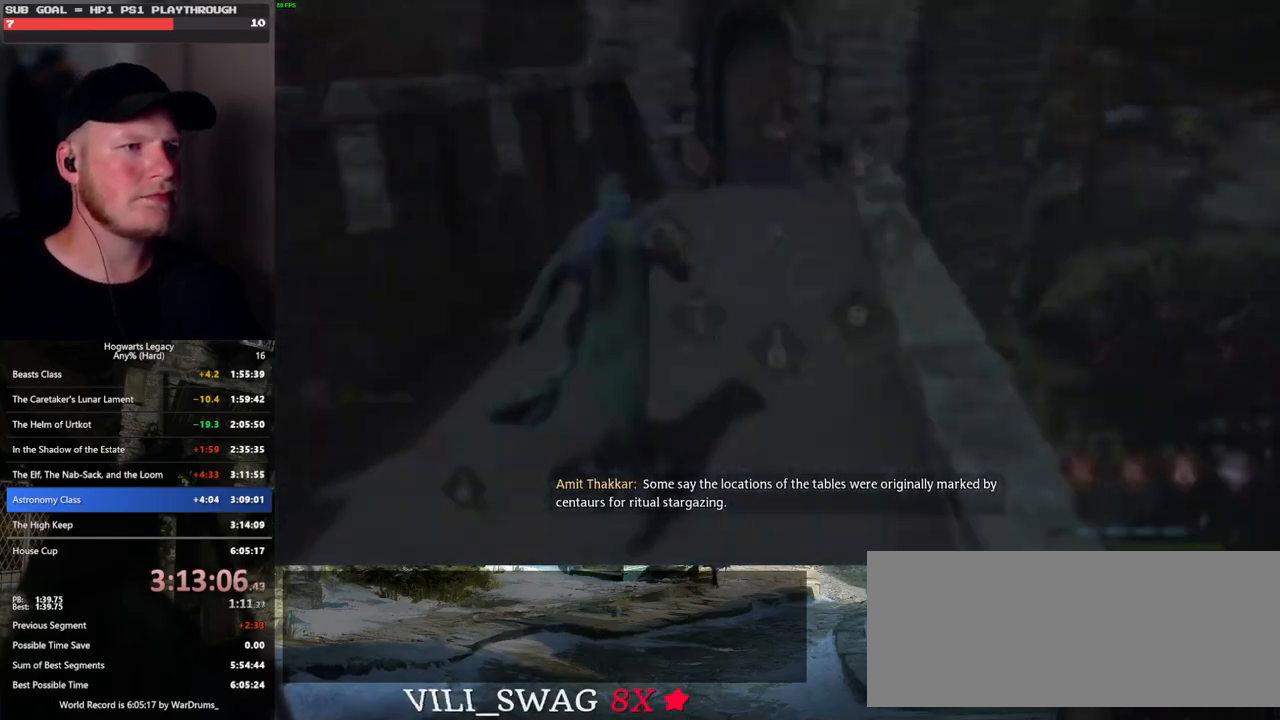
Gameplay with keyboard and mouse; each line is a JSON object with the keys and mouse buttons held at the frame after it. "events" lists presses ("down") and releases ("up") of ".", "/", "0", "1", "2", "3", "4", "5", "6", "7", "8", "9", "a", "alt_l", "alt_r", "b", "backslash", "backspace", "c", "caps_lock", "comma", "ctrl_l", "ctrl_r", "d", "e", "equals", "escape", "f", "f1", "f10", "f11", "f12", "f2", "f3", "f4", "f5", "f6", "f7", "f8", "f9", "g", "h", "i", "j", "k", "l", "lbracket", "m", "minus", "n", "o", "p", "q", "quote", "r", "rbracket", "return", "s", "semicolon", "shift_l", "shift_r", "space", "super_l", "super_r", "t", "tab", "tilde", "u", "v", "w", "x", "y", "z", "mouse_left", "mouse_wheel", "mouse_right", "mouse_mb4" and "mouse_mb5" between this image and that frame as [ms after this image, input, new state], when the widget could be followed in between. "mouse_left", "mouse_wheel", "mouse_right", "mouse_mb4", "mouse_mb5" = the "left", "wheel", "right", "mb4", "mb5" buttons of the "mouse" list. No other keys are recorded. "wheel" means that the mouse wheel is clicked or scrolled. Mouse movement is not recorded.
{"keys": ["tab", "w"], "mouse": ["left"], "events": [[400, "mouse_left", "down"]]}
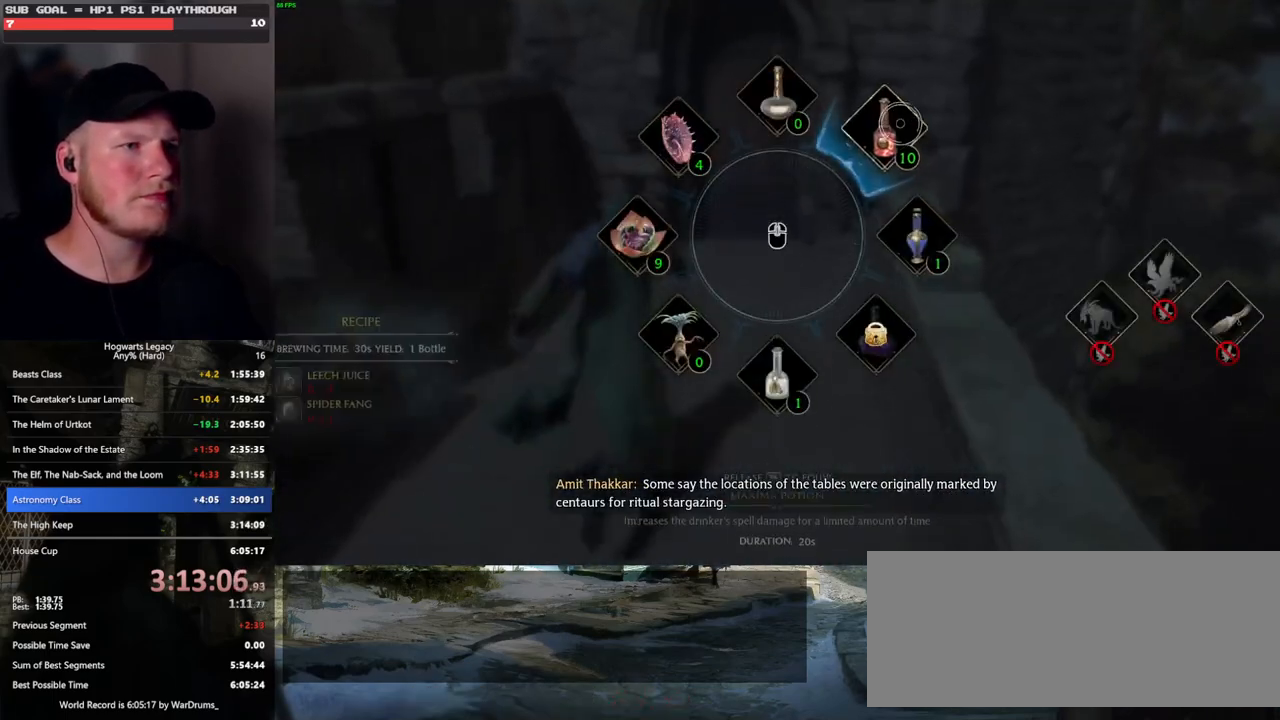
{"keys": ["w"], "mouse": [], "events": [[33, "mouse_left", "up"], [100, "tab", "up"], [267, "space", "down"], [367, "space", "up"]]}
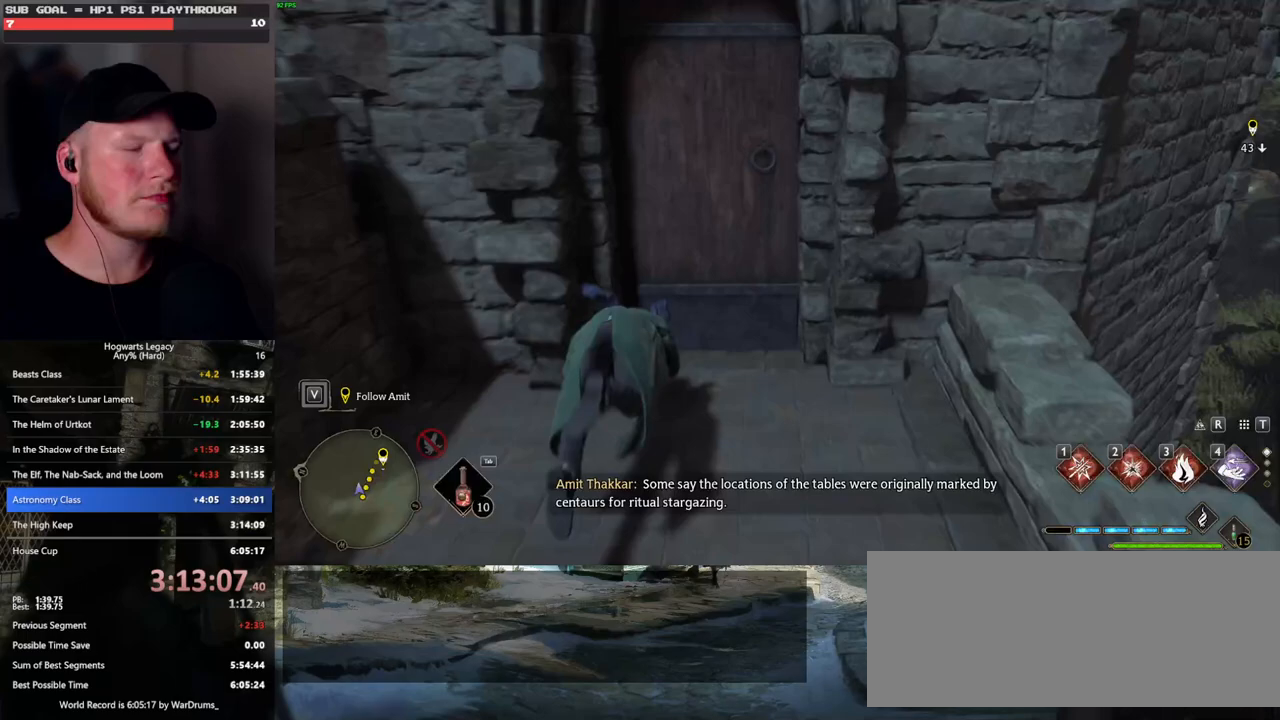
{"keys": ["w"], "mouse": [], "events": []}
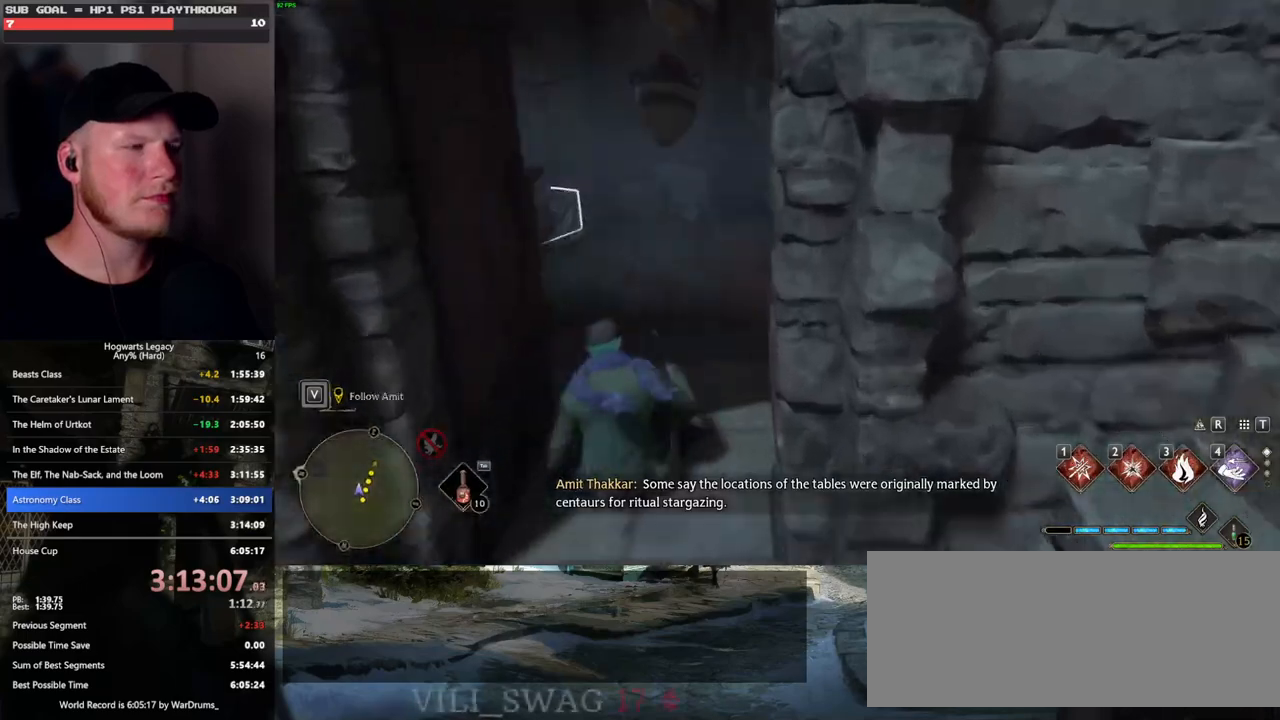
{"keys": ["w"], "mouse": [], "events": []}
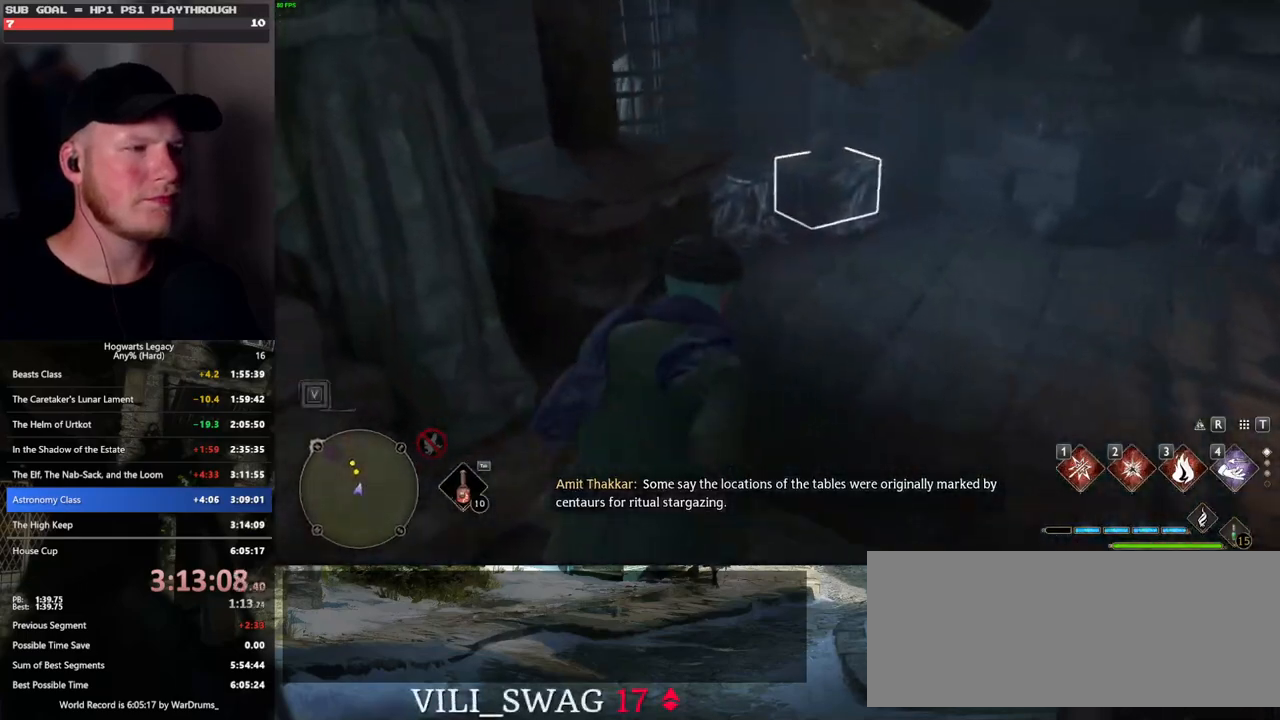
{"keys": ["w"], "mouse": ["mb5"], "events": [[83, "d", "down"], [183, "d", "up"], [500, "mouse_mb5", "down"]]}
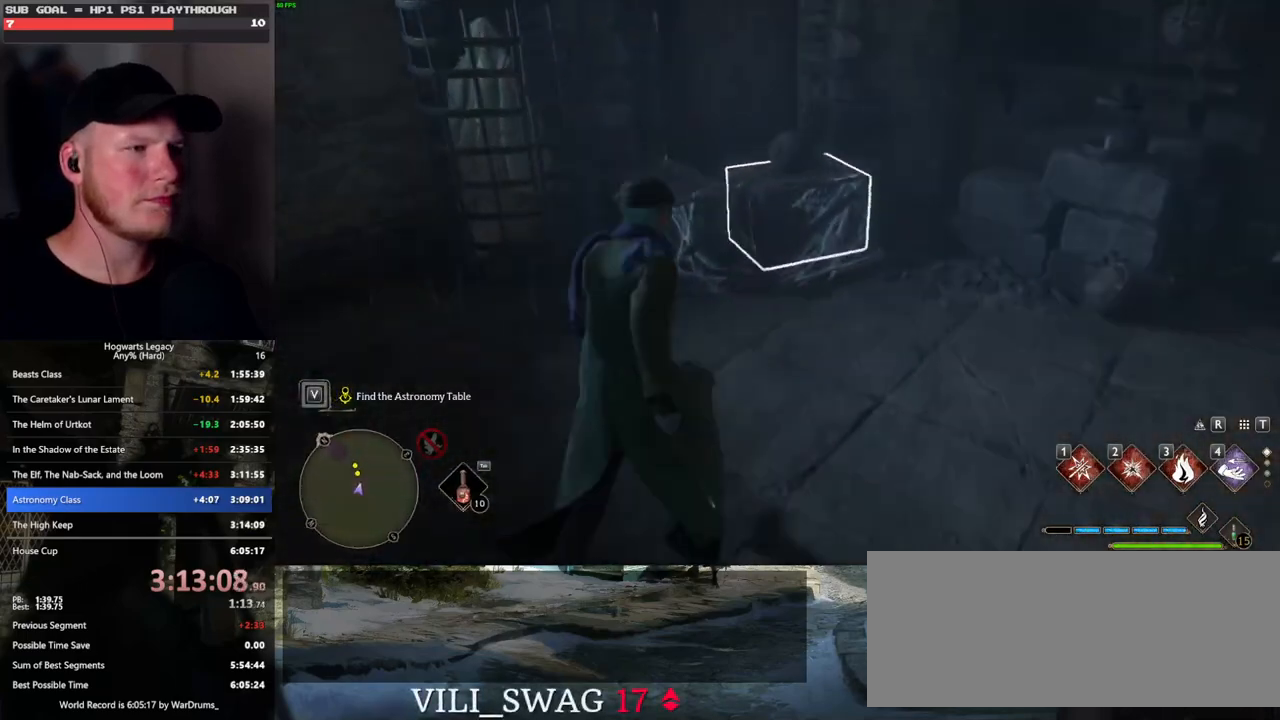
{"keys": ["space", "w"], "mouse": [], "events": [[167, "mouse_mb5", "up"], [483, "space", "down"]]}
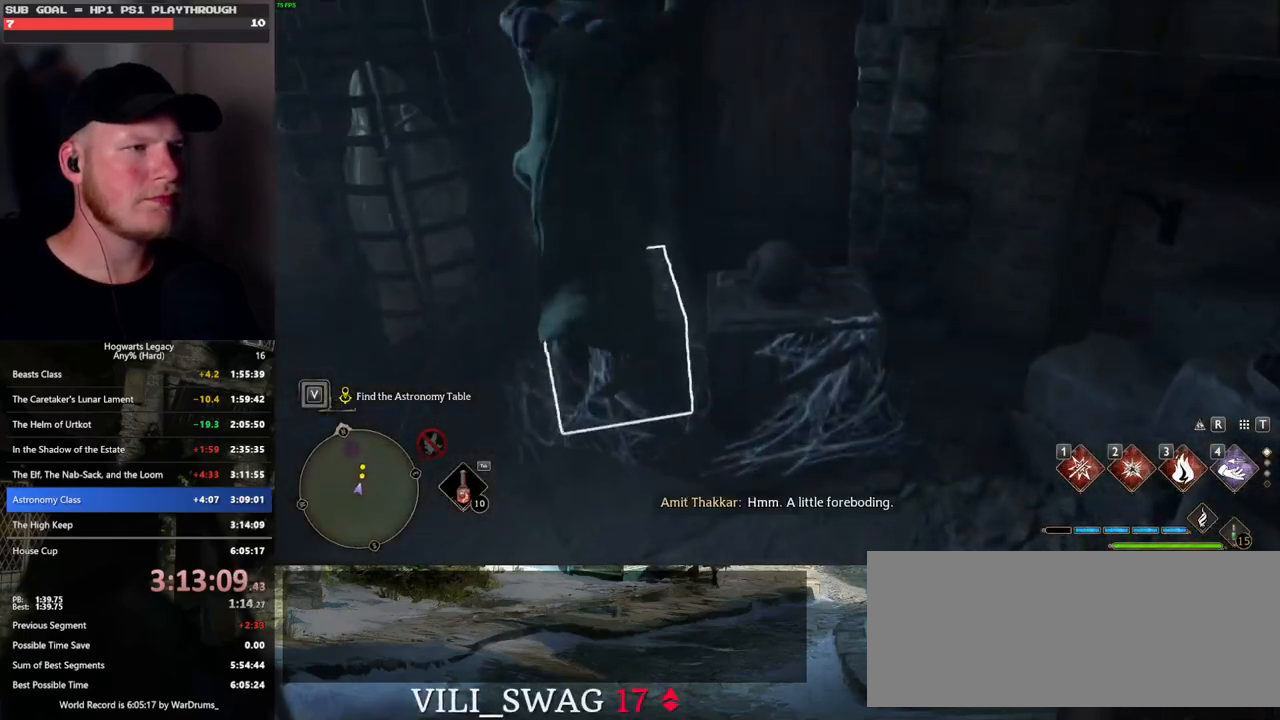
{"keys": ["w"], "mouse": [], "events": [[83, "space", "up"], [167, "space", "down"], [267, "space", "up"], [333, "space", "down"], [433, "space", "up"]]}
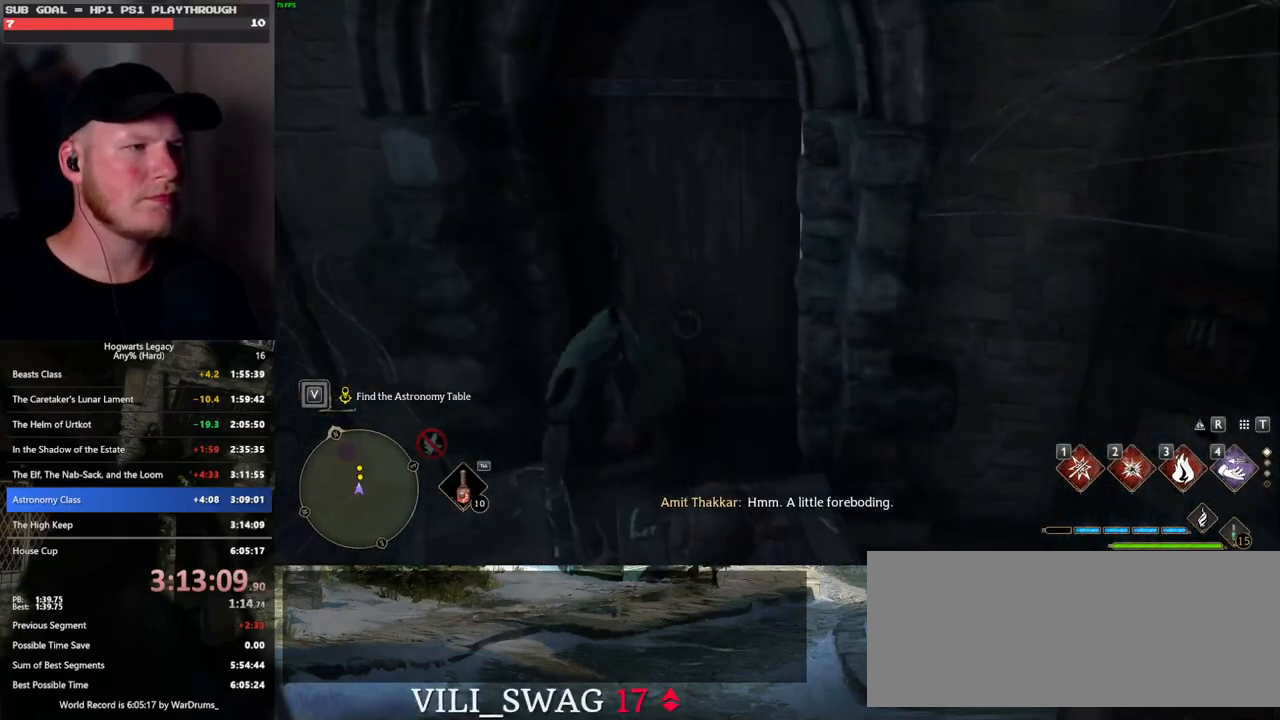
{"keys": ["w"], "mouse": [], "events": []}
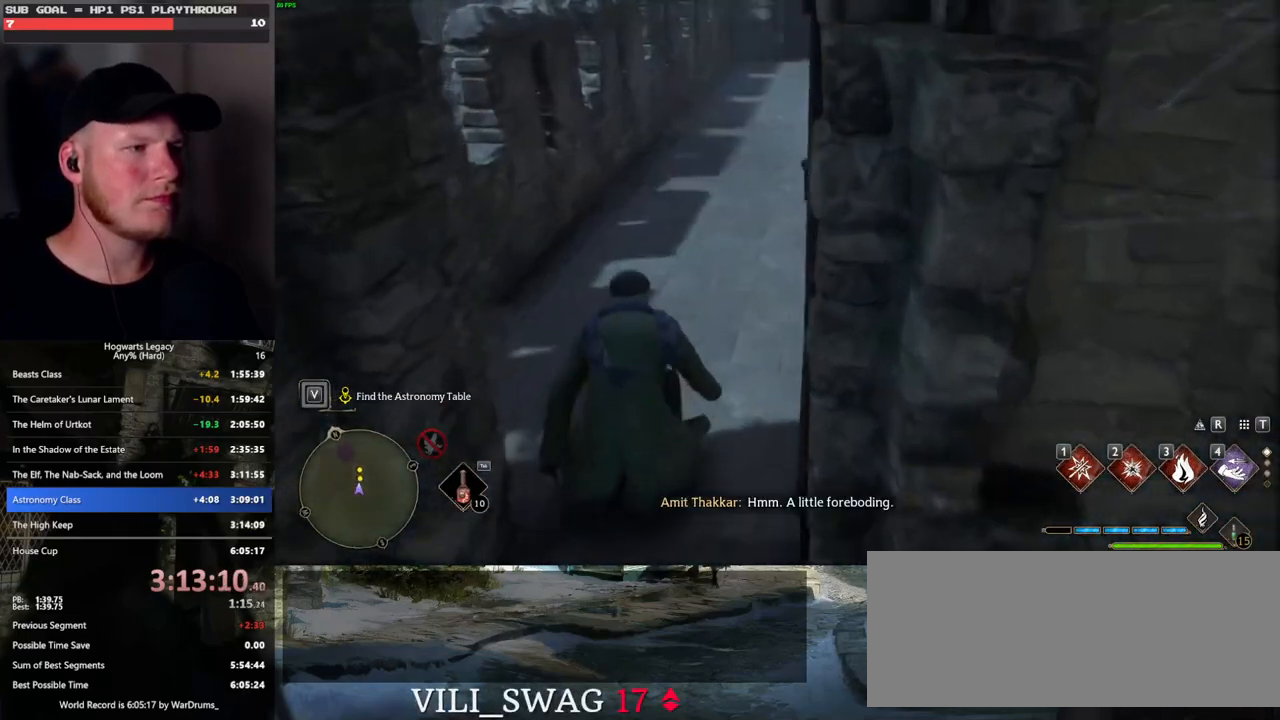
{"keys": ["w"], "mouse": [], "events": []}
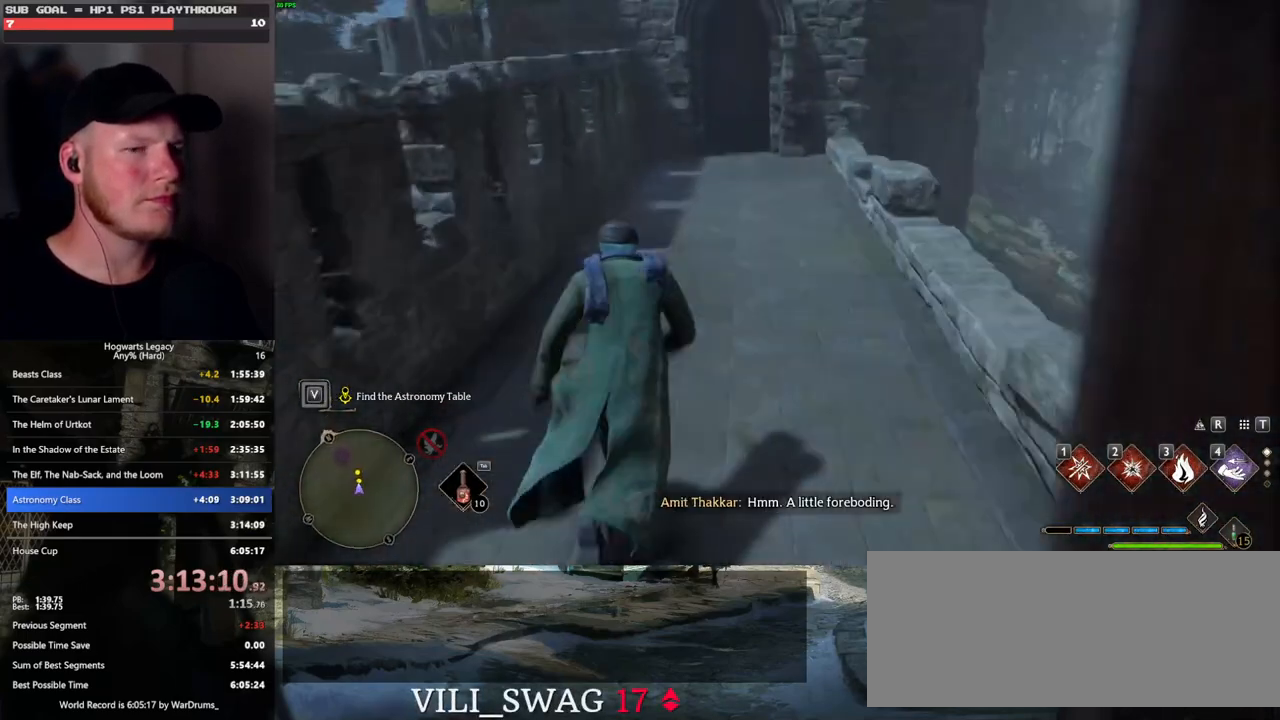
{"keys": ["w"], "mouse": [], "events": []}
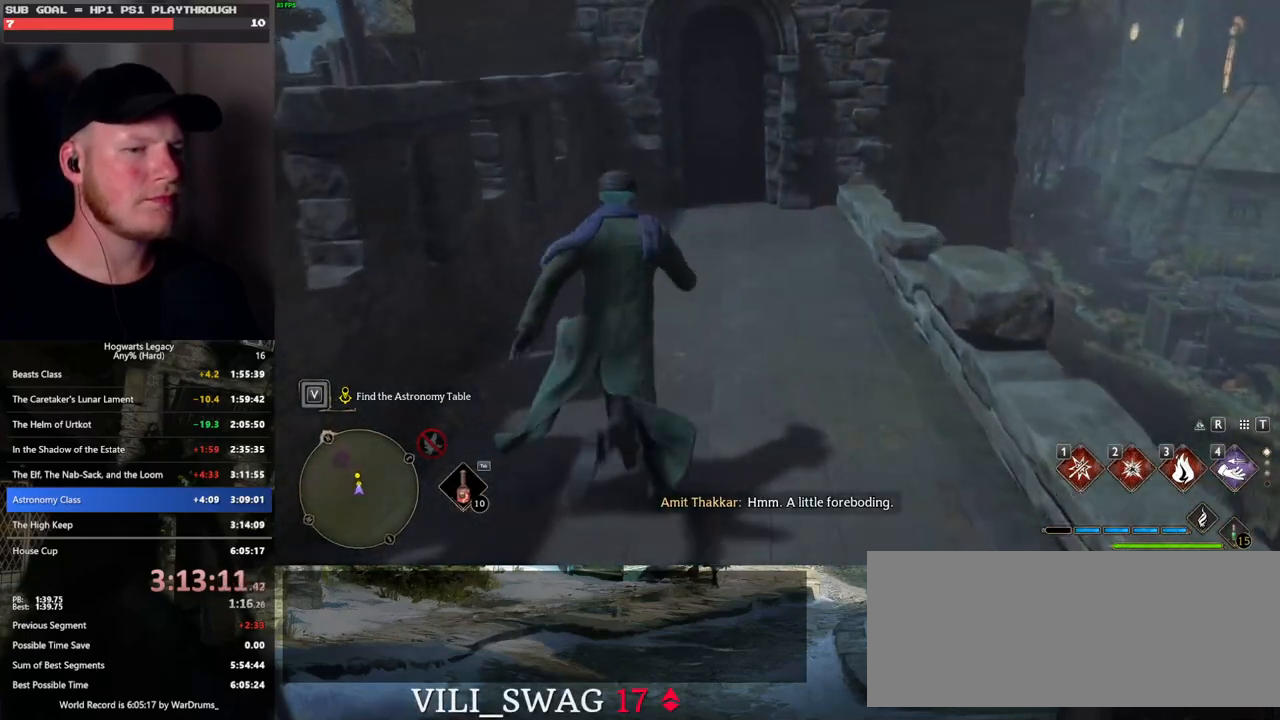
{"keys": ["w"], "mouse": [], "events": []}
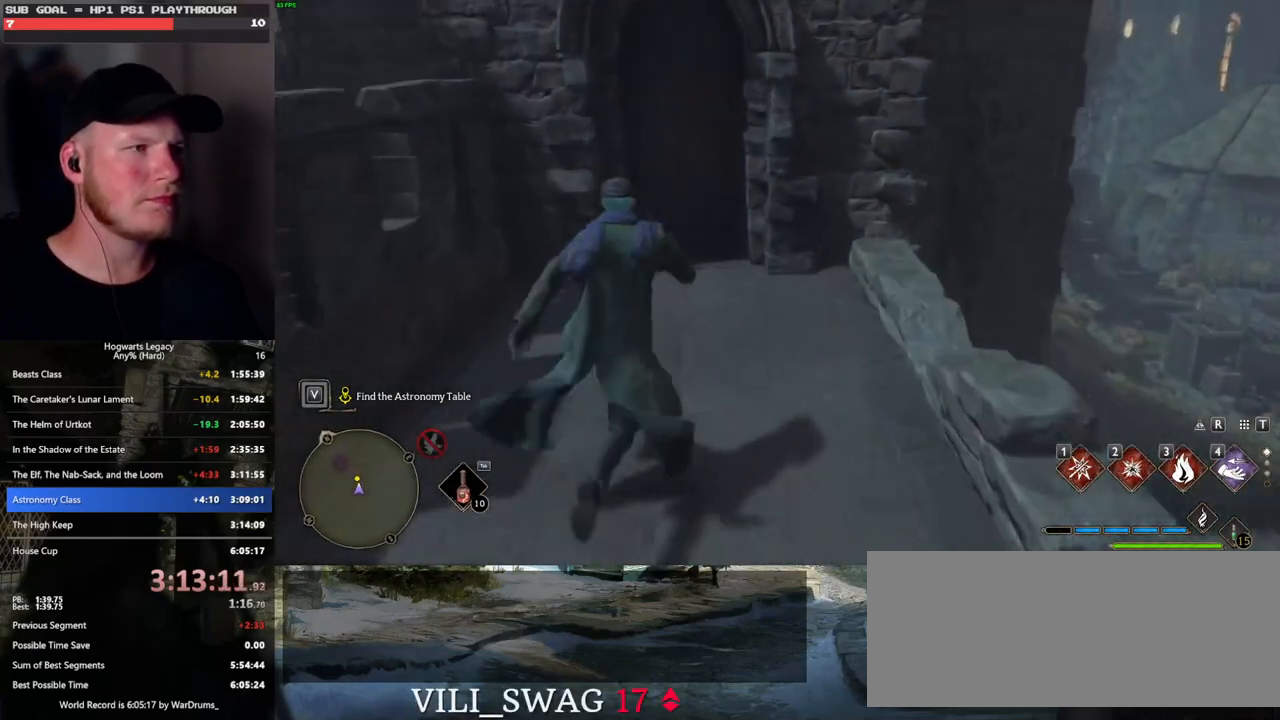
{"keys": ["w"], "mouse": [], "events": [[217, "space", "down"], [317, "space", "up"]]}
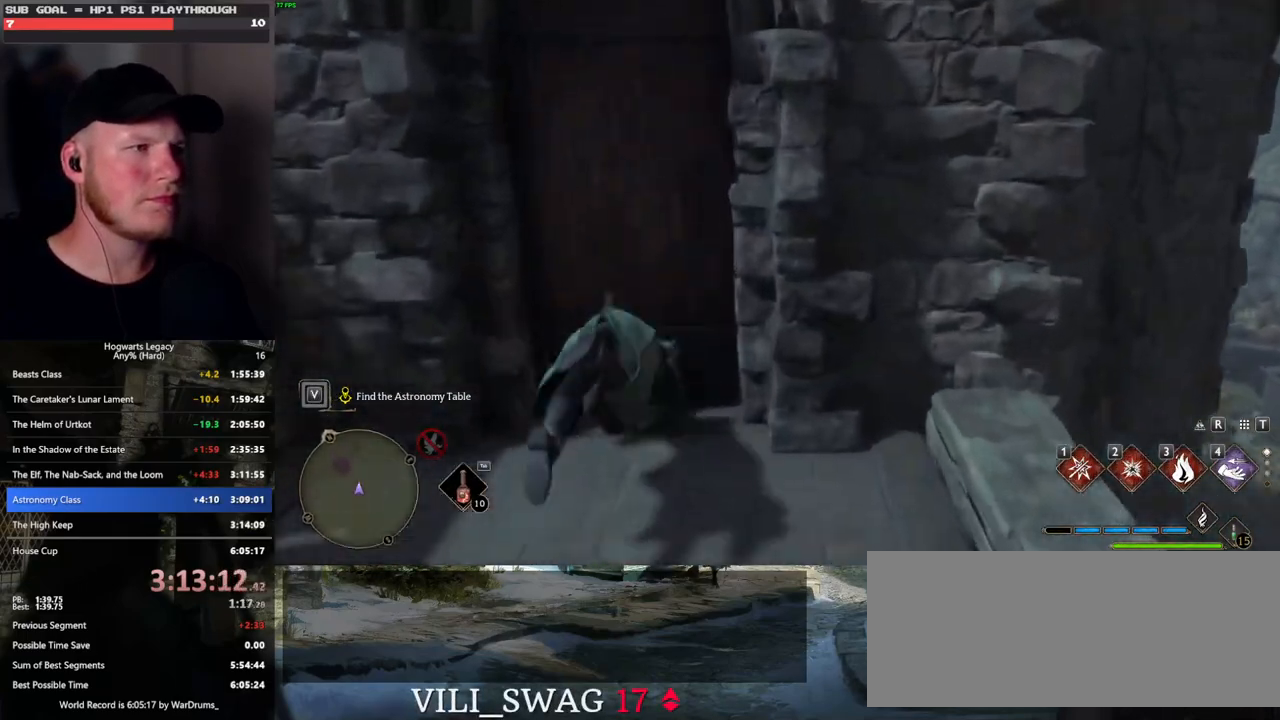
{"keys": ["2", "w"], "mouse": ["right"], "events": [[317, "mouse_right", "down"], [433, "2", "down"]]}
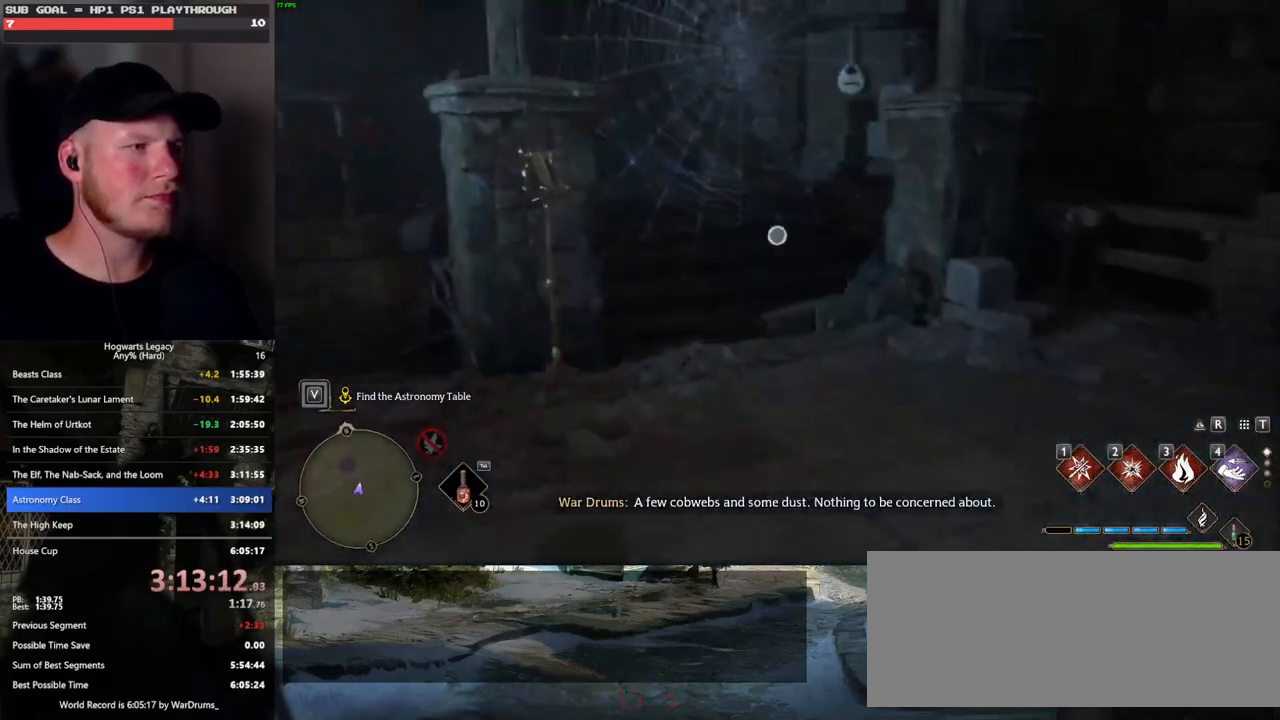
{"keys": ["w"], "mouse": [], "events": [[50, "2", "up"], [350, "mouse_right", "up"]]}
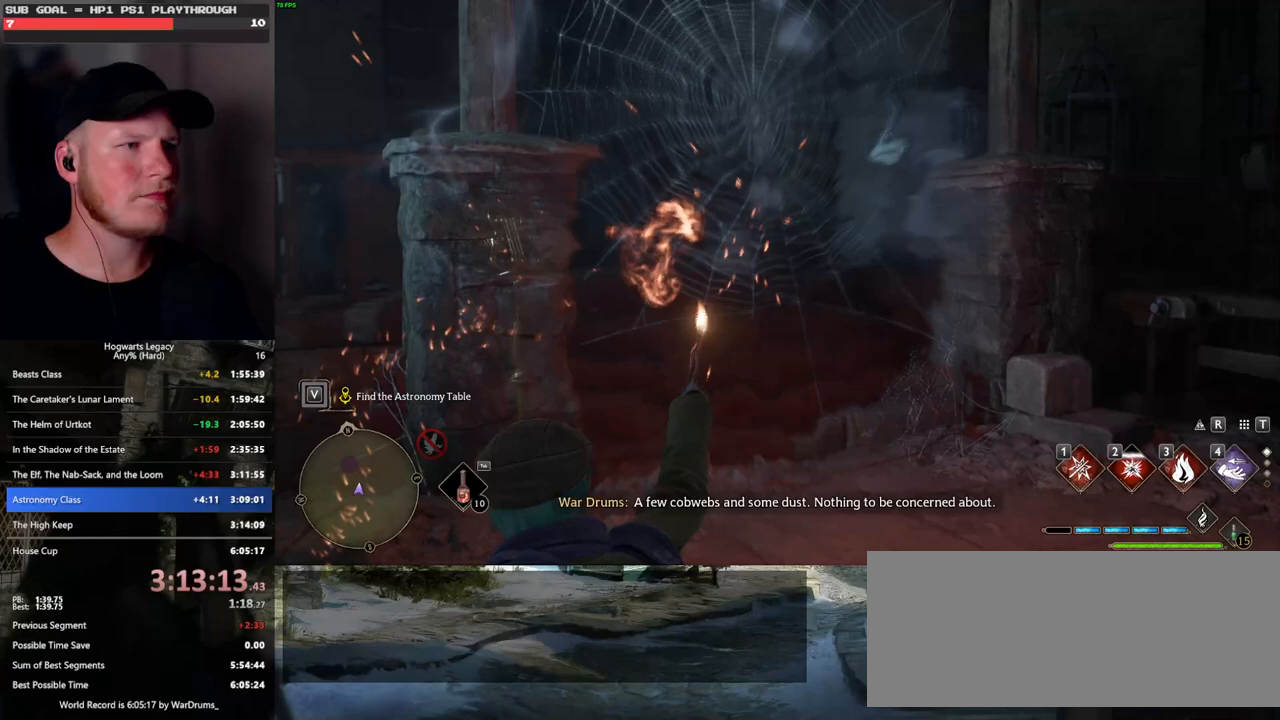
{"keys": ["w"], "mouse": [], "events": [[50, "mouse_mb5", "down"], [267, "mouse_mb5", "up"]]}
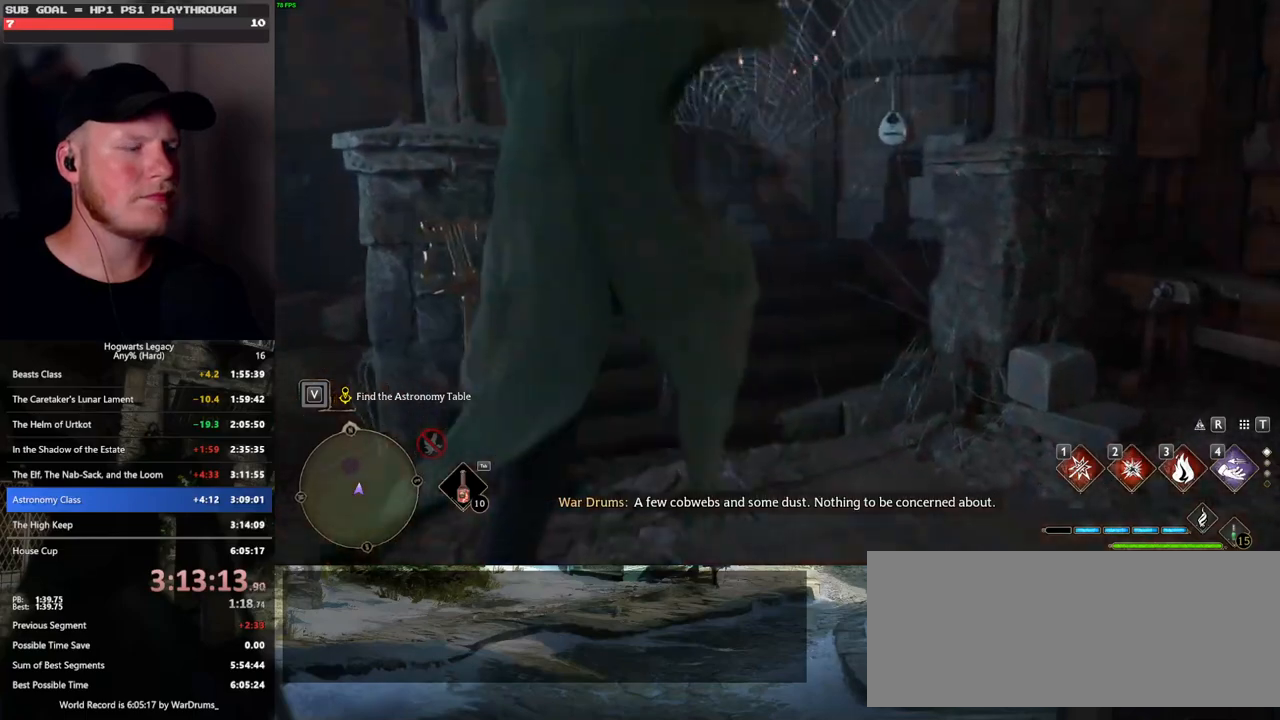
{"keys": ["w"], "mouse": [], "events": []}
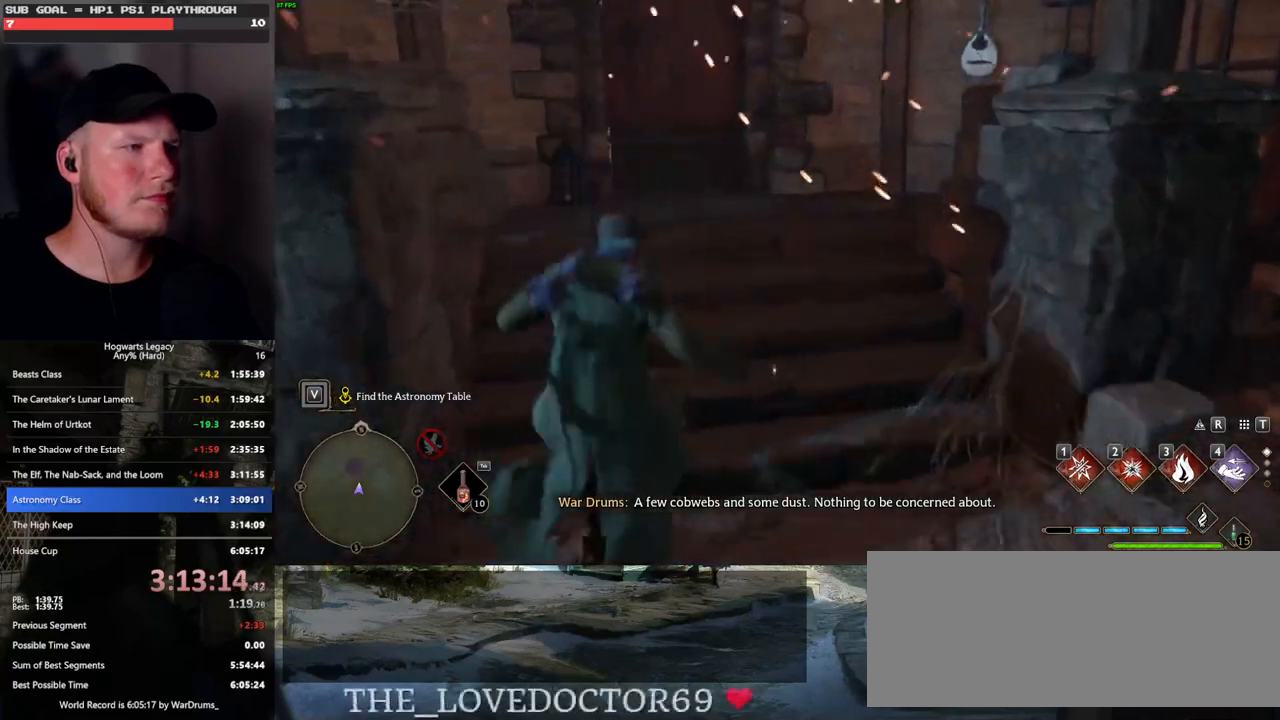
{"keys": ["space", "w"], "mouse": [], "events": [[250, "space", "down"]]}
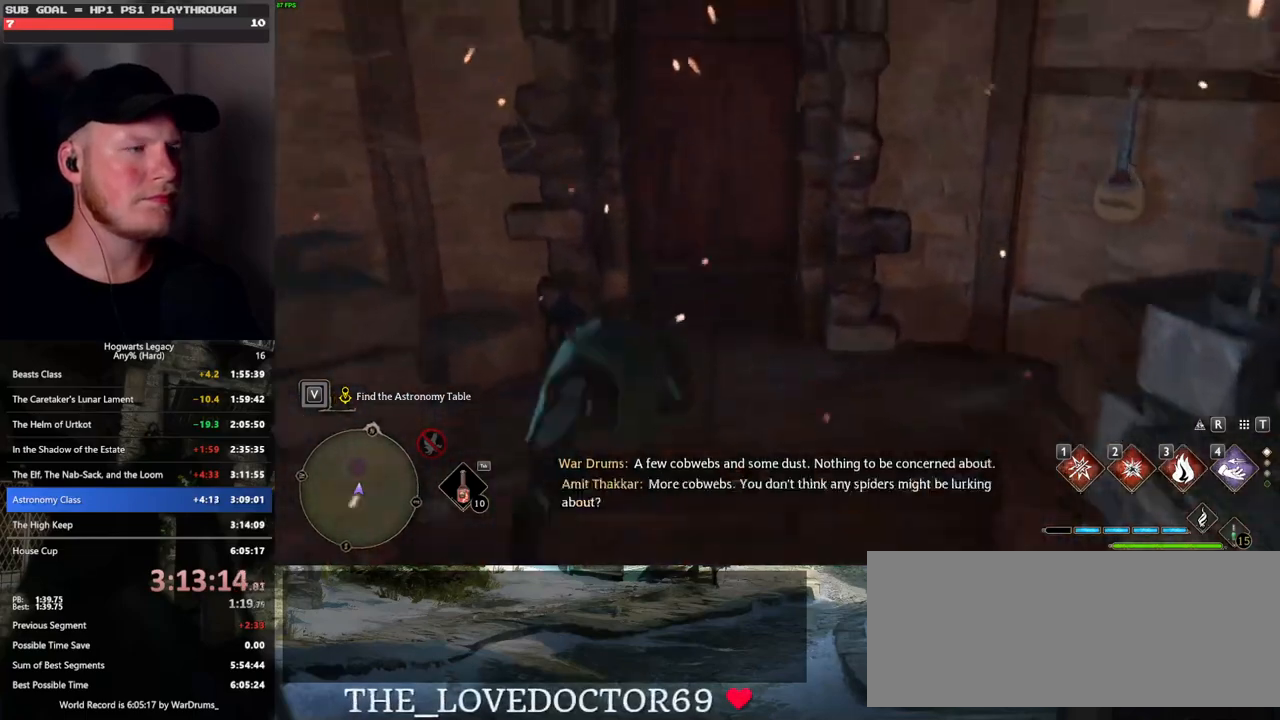
{"keys": ["w"], "mouse": [], "events": [[83, "space", "up"]]}
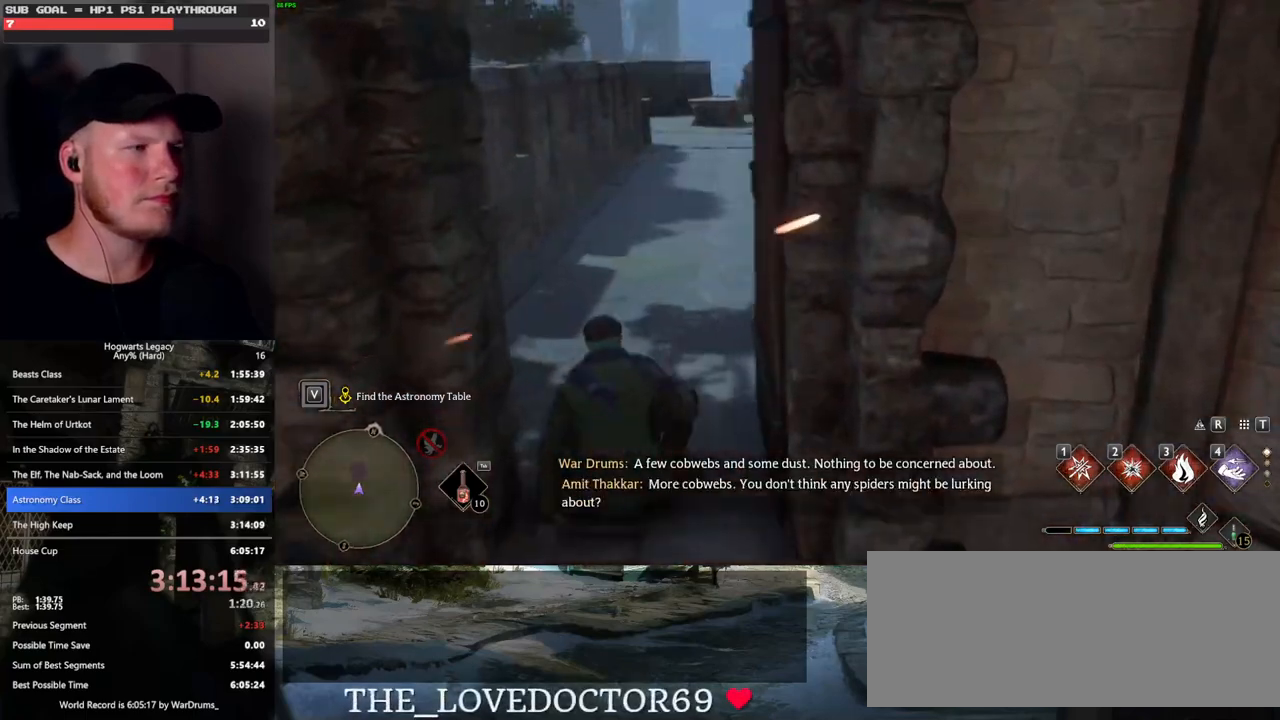
{"keys": ["w"], "mouse": [], "events": []}
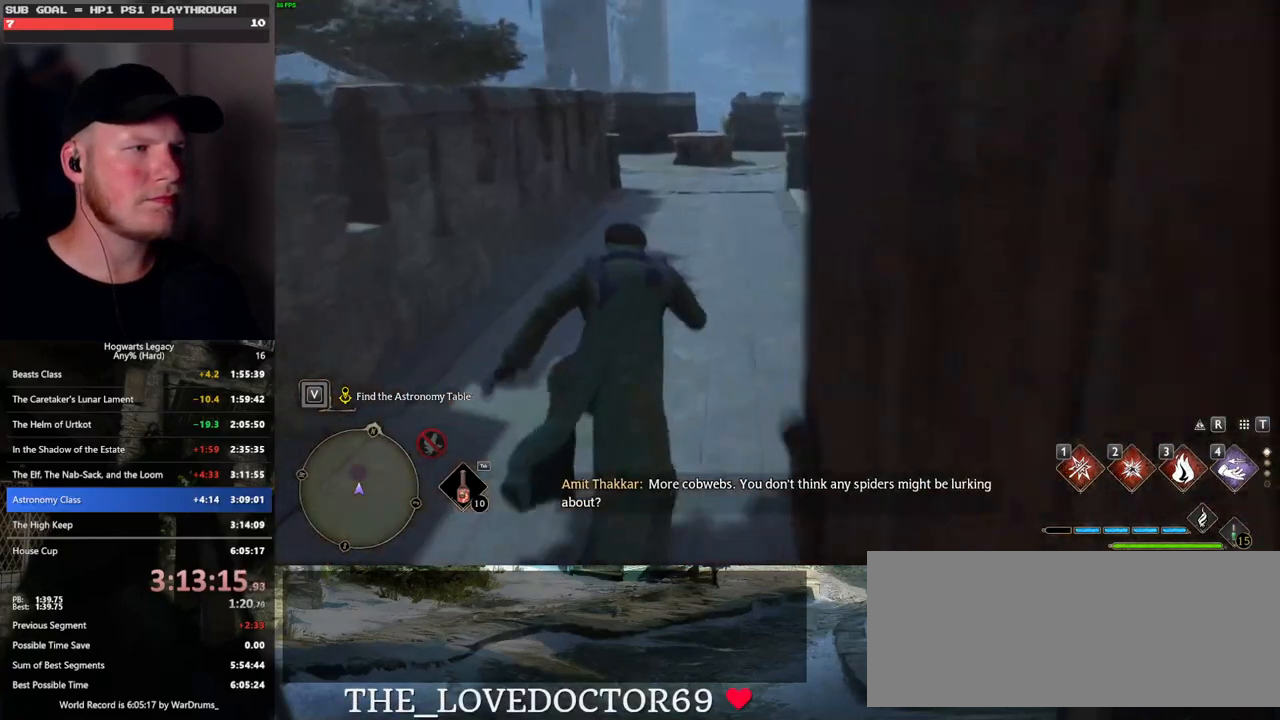
{"keys": ["w"], "mouse": [], "events": []}
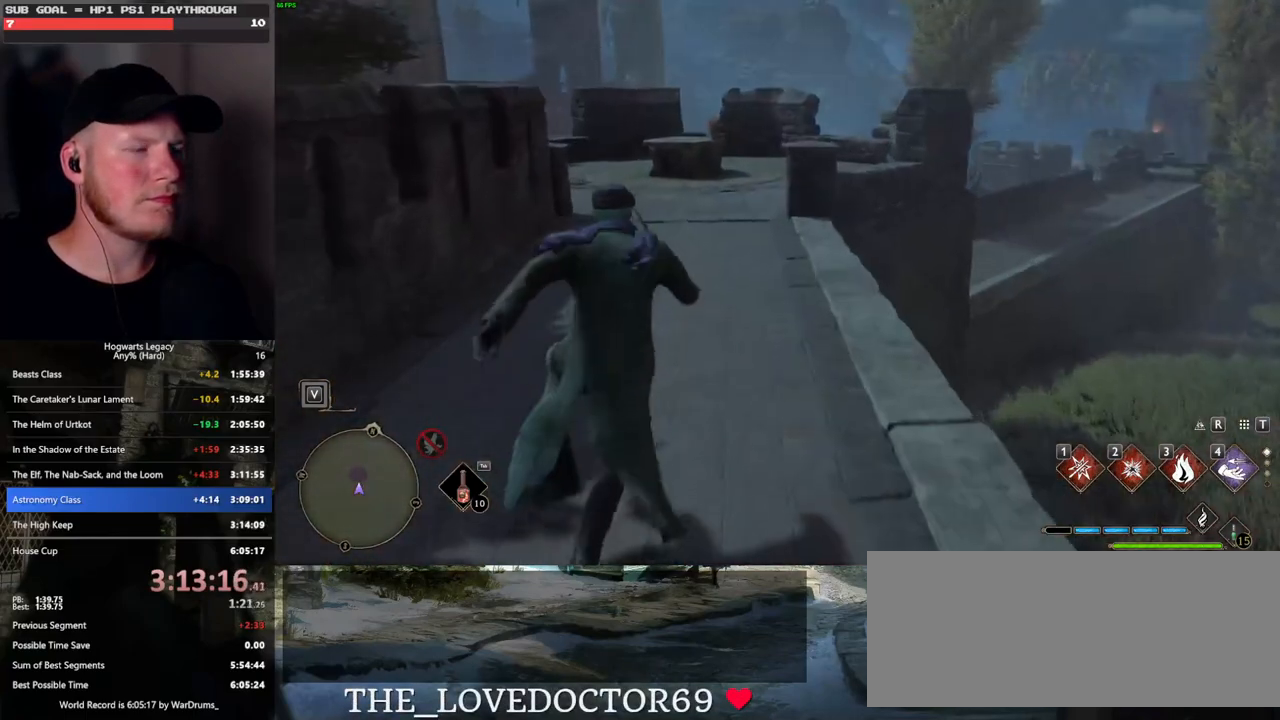
{"keys": ["w"], "mouse": [], "events": []}
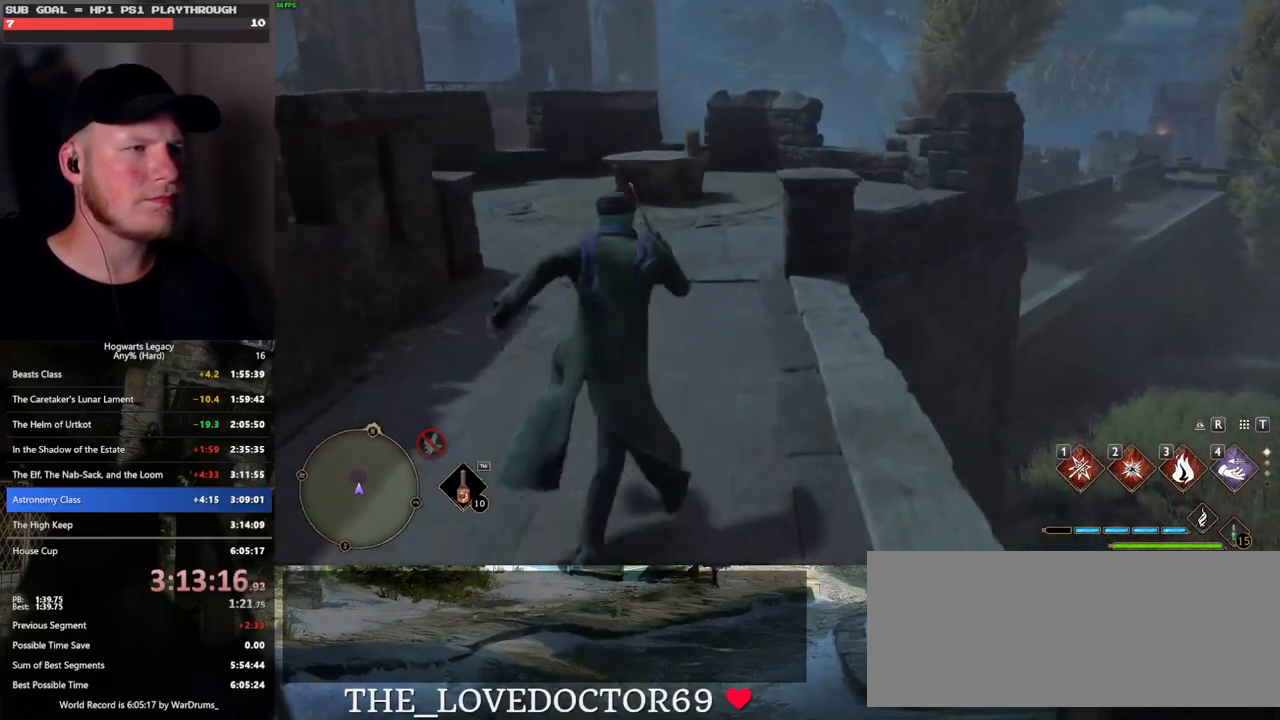
{"keys": ["w"], "mouse": [], "events": []}
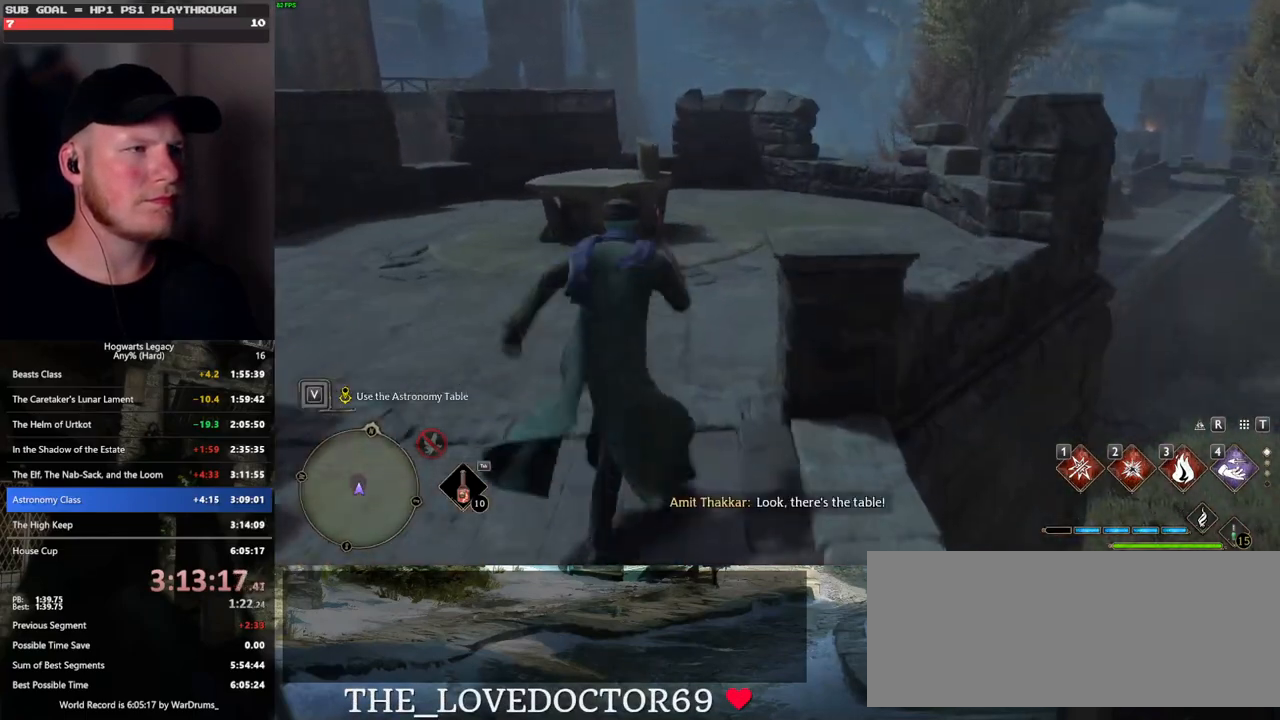
{"keys": ["w"], "mouse": [], "events": [[417, "f", "down"], [467, "f", "up"]]}
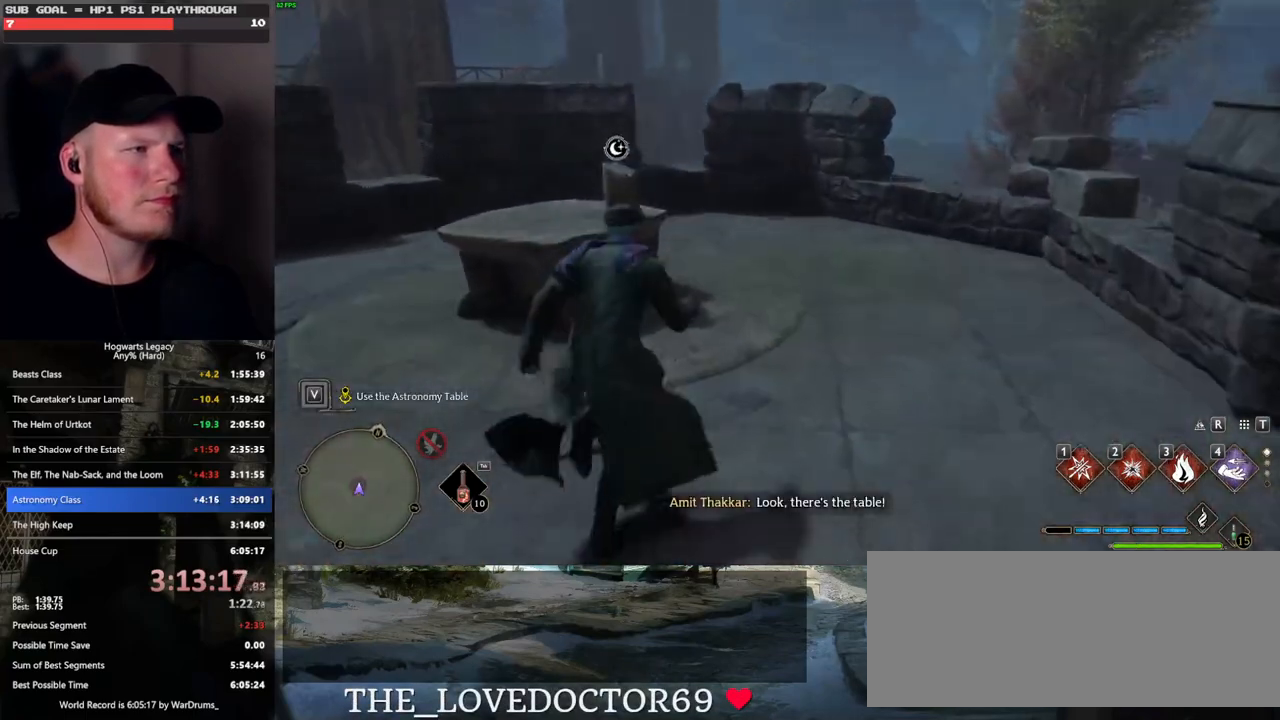
{"keys": [], "mouse": [], "events": [[83, "f", "down"], [167, "f", "up"], [233, "f", "down"], [300, "w", "up"], [333, "f", "up"], [417, "f", "down"], [500, "f", "up"]]}
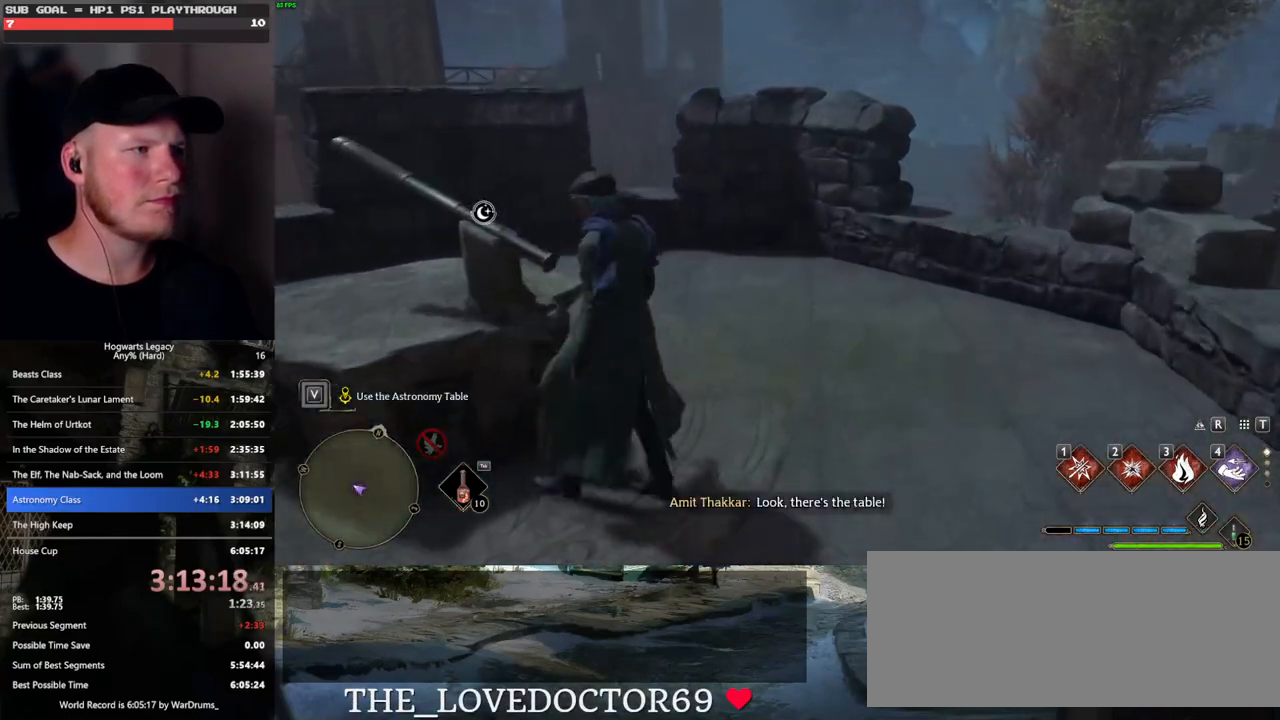
{"keys": [], "mouse": [], "events": []}
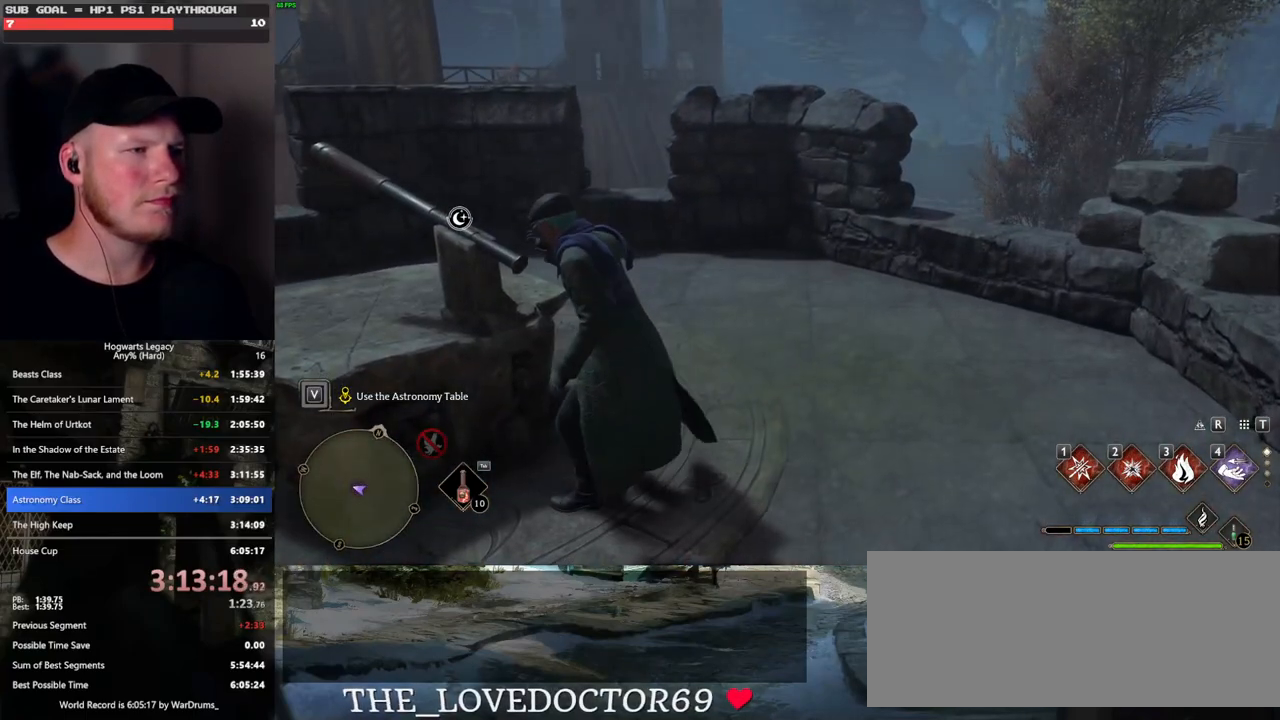
{"keys": ["w"], "mouse": [], "events": [[317, "w", "down"]]}
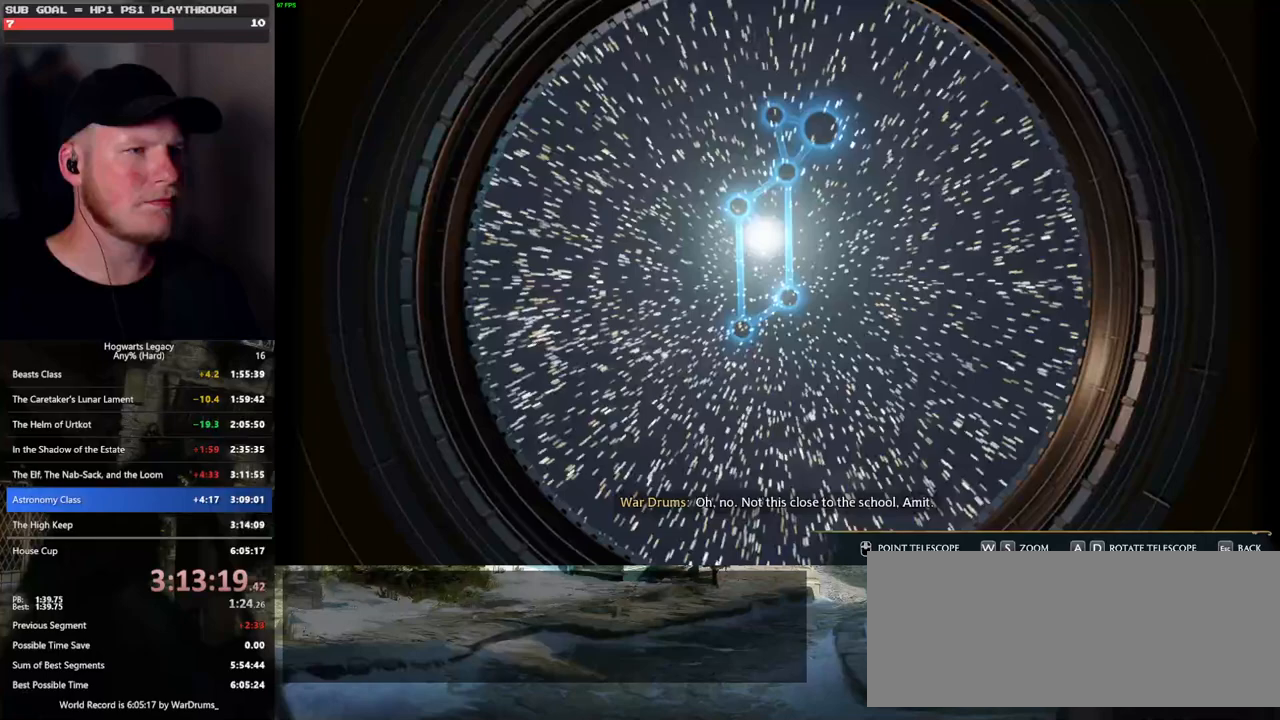
{"keys": ["a", "w"], "mouse": [], "events": [[133, "a", "down"]]}
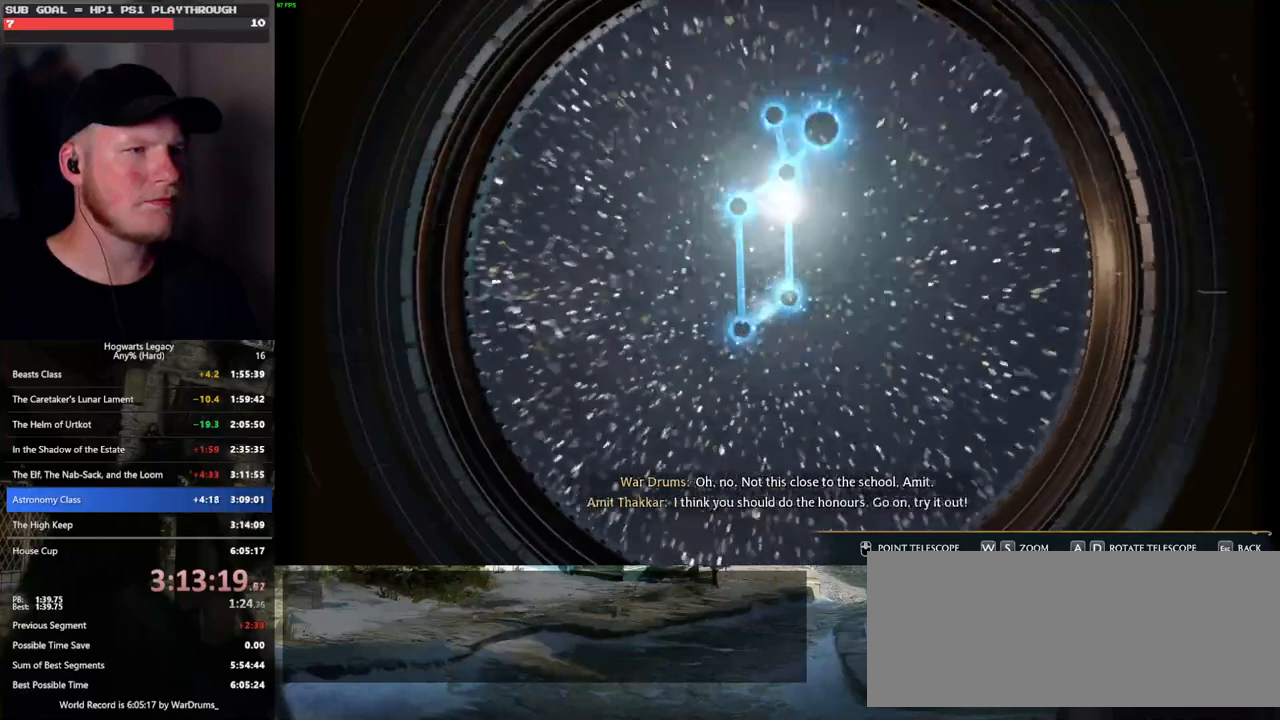
{"keys": ["a", "w"], "mouse": [], "events": [[133, "a", "up"], [500, "a", "down"]]}
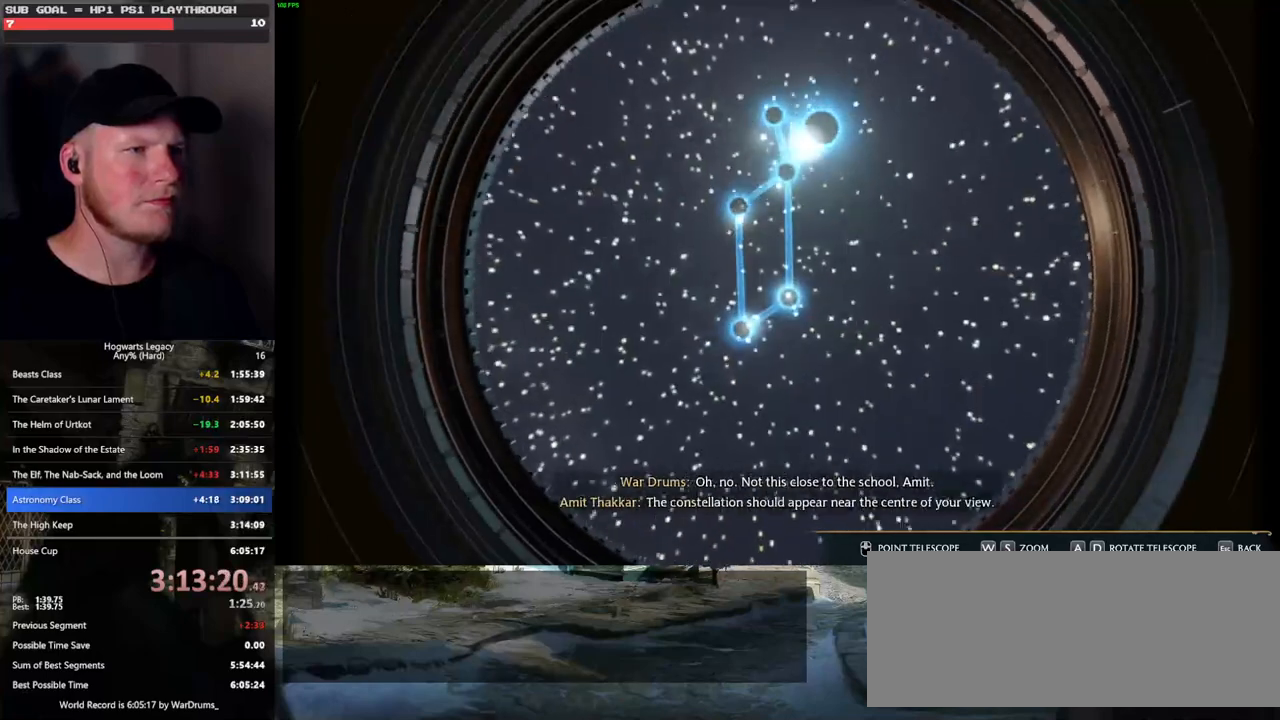
{"keys": ["d", "w"], "mouse": [], "events": [[67, "w", "up"], [233, "a", "up"], [333, "w", "down"], [433, "d", "down"]]}
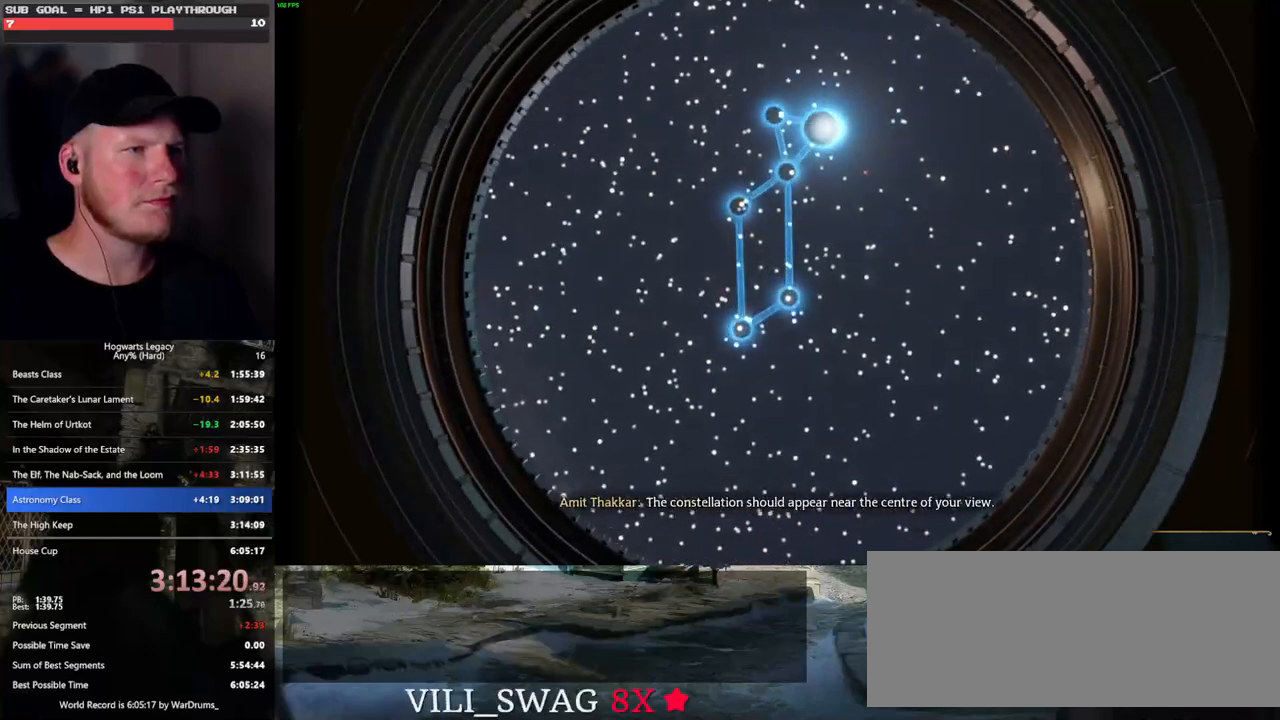
{"keys": [], "mouse": [], "events": [[50, "d", "up"], [133, "d", "down"], [200, "d", "up"], [200, "w", "up"]]}